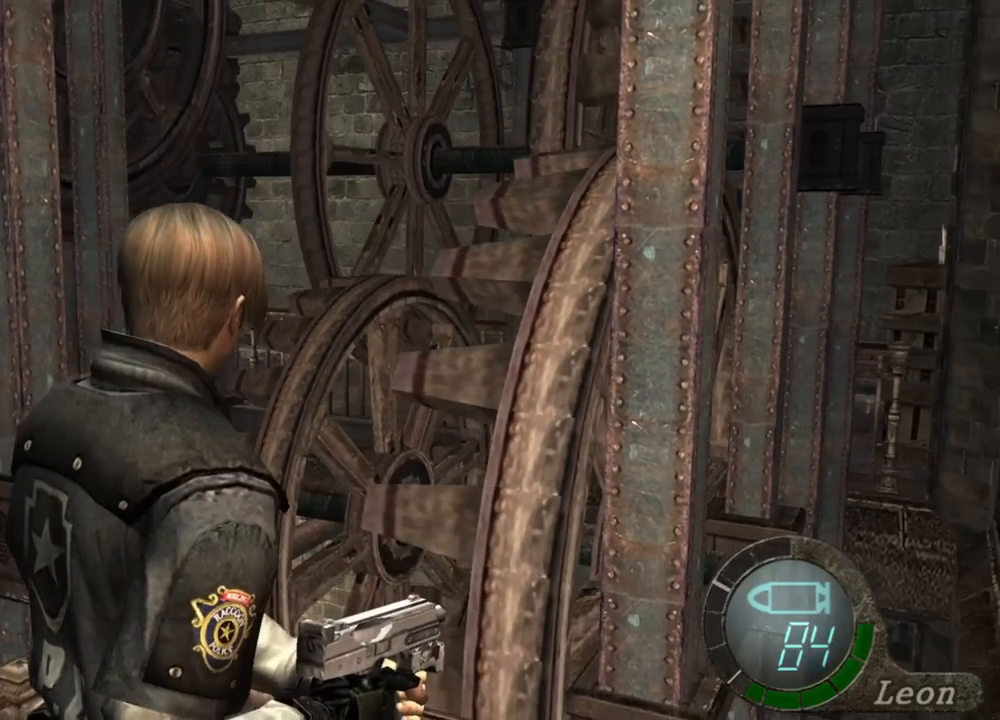
Gameplay with keyboard and mouse; each line is a JSON object with the keys and mouse buttons held at the frame after it. "events" lists presses ("down") and releases ("up") of "1", "2", "3", "4", "5", "a", "alt", "b", "c", "ctrl", "d", "e", "f", "g", "q", "r", "s", "shift", "space", "t", "tab", "tilde", "v", "w", "x", "z", "mouse_left", "mouse_wheel", "mouse_right", "mouse_mb4" and "mouse_mb5" between this image and that frame as [ms after this image, input, new state], when the widget could be followed in between. "mouse_left", "mouse_wheel", "mouse_right", "mouse_mb4", "mouse_mb5" = the "left", "wheel", "right", "mb4", "mb5" buttons of the "mouse" list. No other keys are recorded. "wheel" means that the mouse wheel is clicked or scrolled. Mouse movement is not recorded.
{"keys": ["shift", "w"], "mouse": [], "events": [[217, "mouse_right", "down"], [284, "mouse_right", "up"], [350, "shift", "down"], [350, "w", "down"]]}
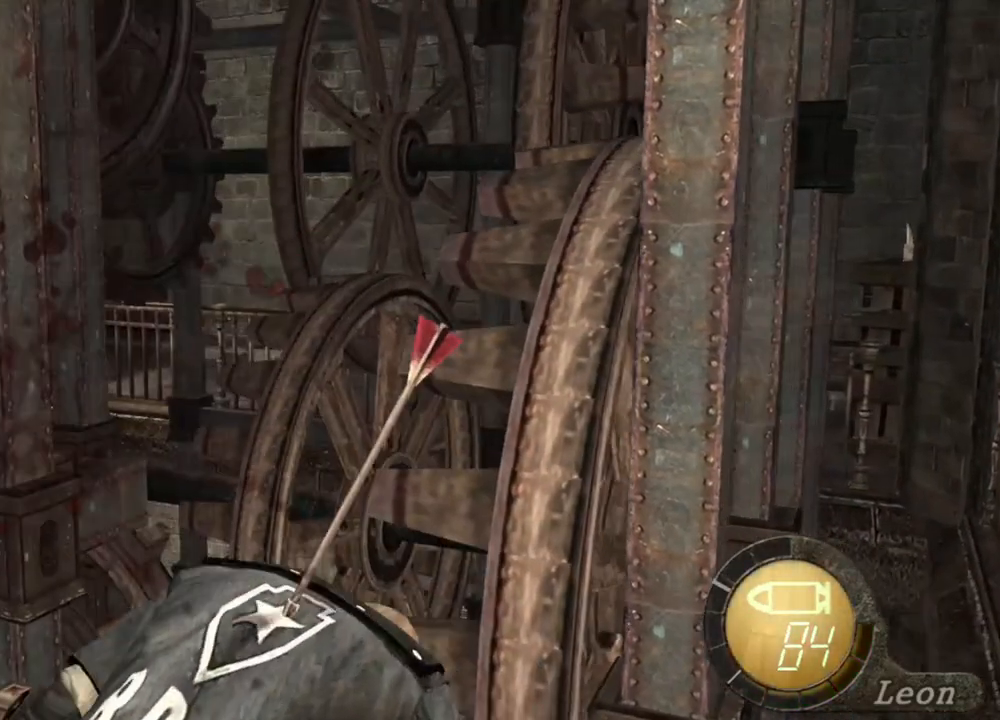
{"keys": [], "mouse": [], "events": [[250, "shift", "up"], [250, "w", "up"]]}
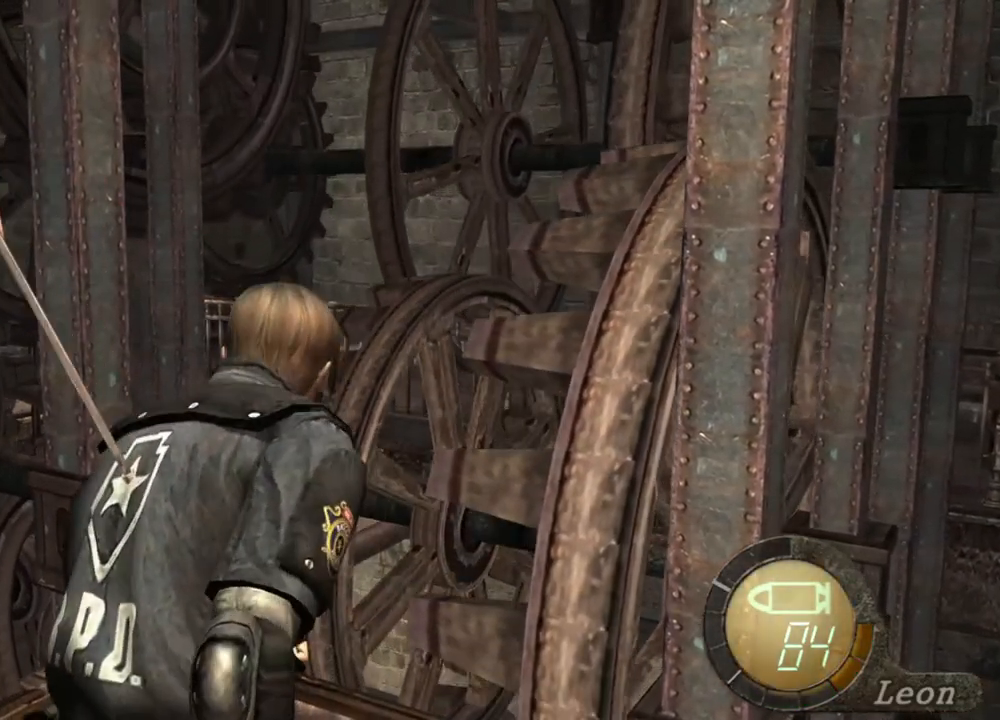
{"keys": [], "mouse": [], "events": []}
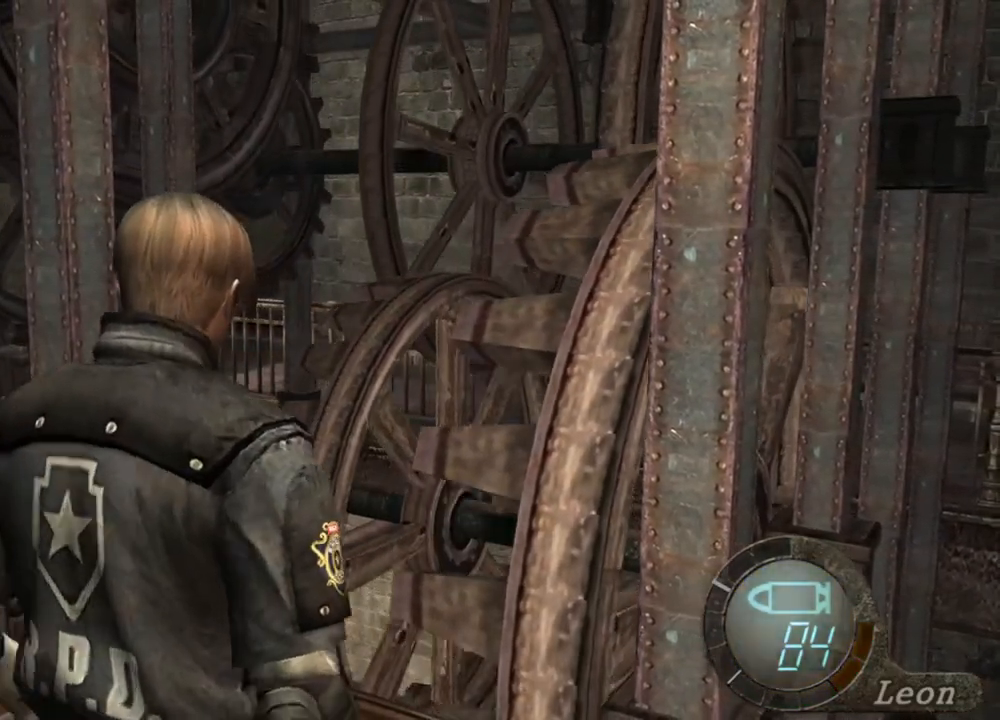
{"keys": [], "mouse": [], "events": [[184, "tab", "down"], [284, "tab", "up"]]}